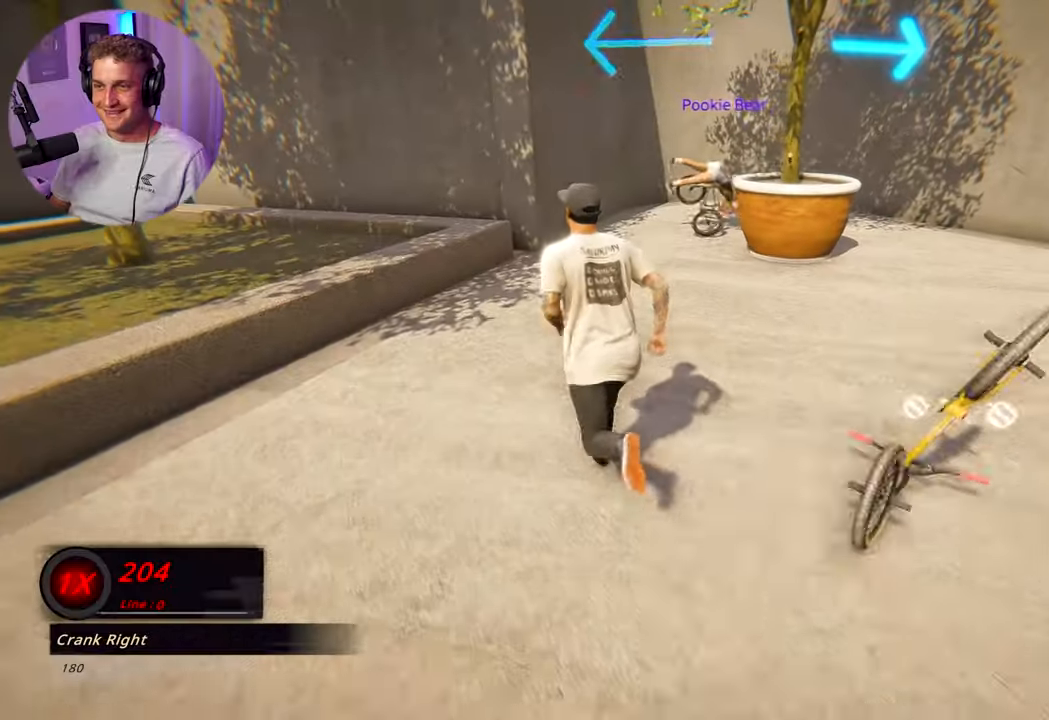
Gameplay with a controller (Xbox layout); each line is a JSON object with the inputs held at the frame after it. "events" lists button and stick changes between this image and that frame as [ms after this image, input, new state], when the widget could be followed in between.
{"buttons": [], "left_stick": "up", "right_stick": "center", "events": [[117, "left_stick", "center"], [367, "left_stick", "up"]]}
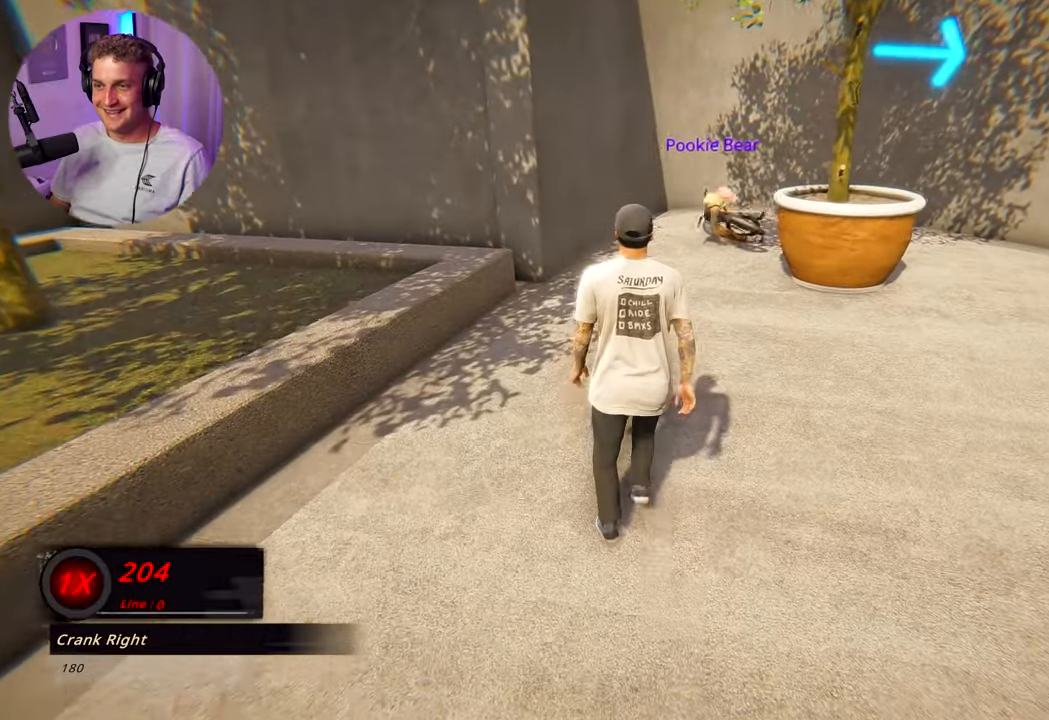
{"buttons": [], "left_stick": "up", "right_stick": "center", "events": [[83, "right_stick", "down-right"], [367, "right_stick", "center"]]}
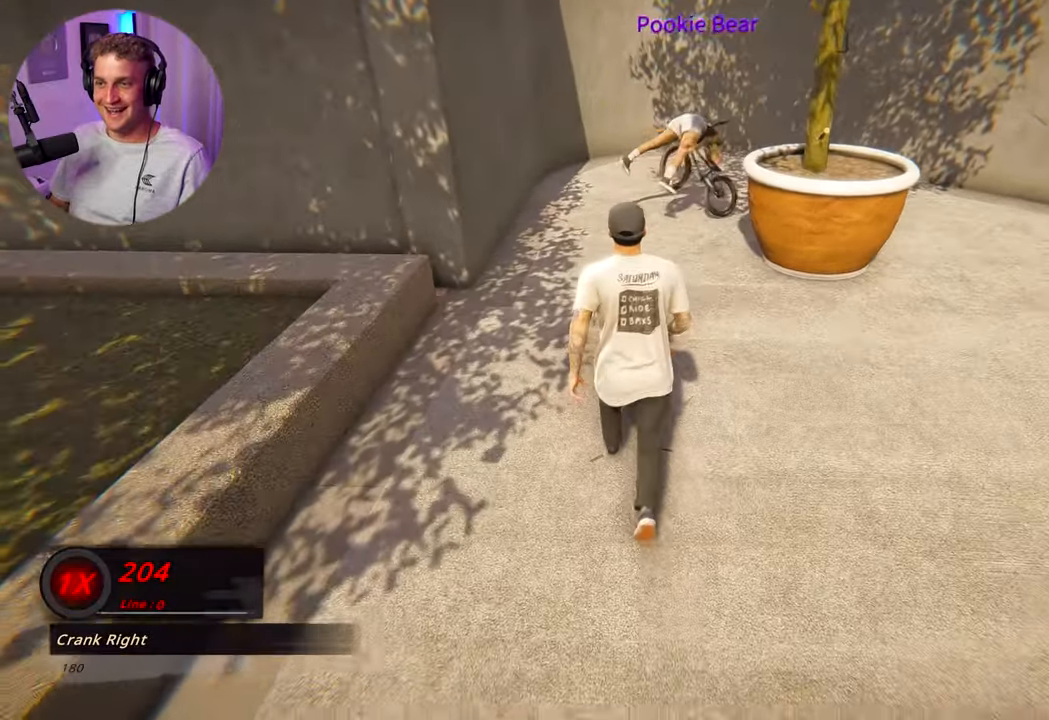
{"buttons": [], "left_stick": "center", "right_stick": "center", "events": [[167, "left_stick", "center"], [350, "right_stick", "right"], [467, "right_stick", "center"]]}
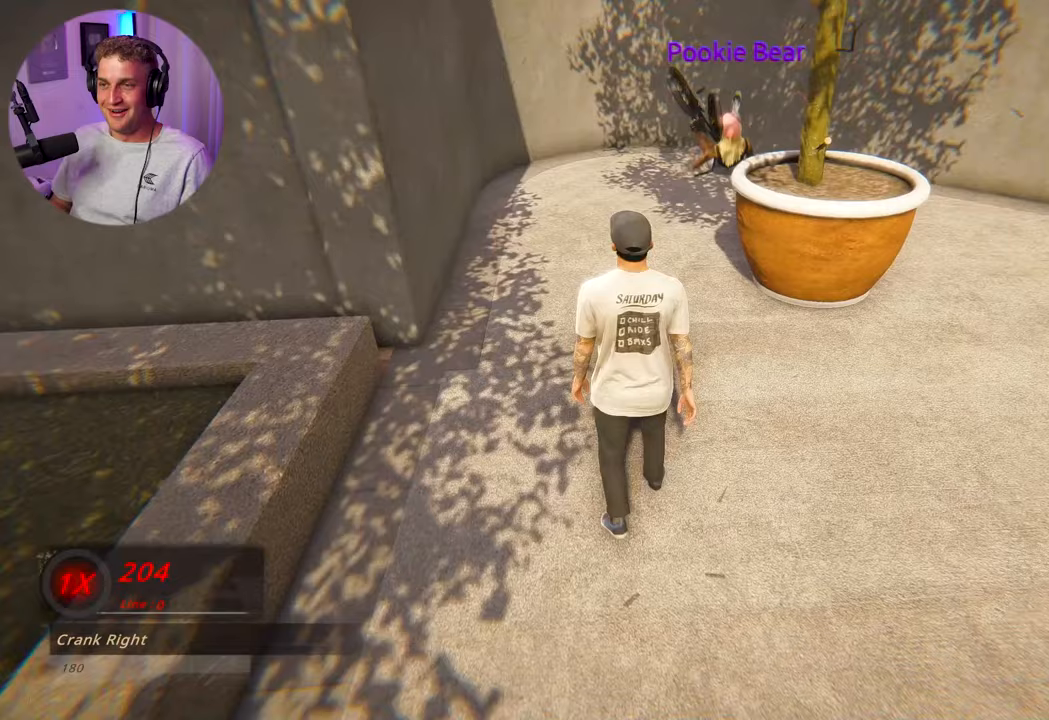
{"buttons": [], "left_stick": "up", "right_stick": "center", "events": [[67, "left_stick", "up"], [133, "right_stick", "down-right"], [317, "right_stick", "center"]]}
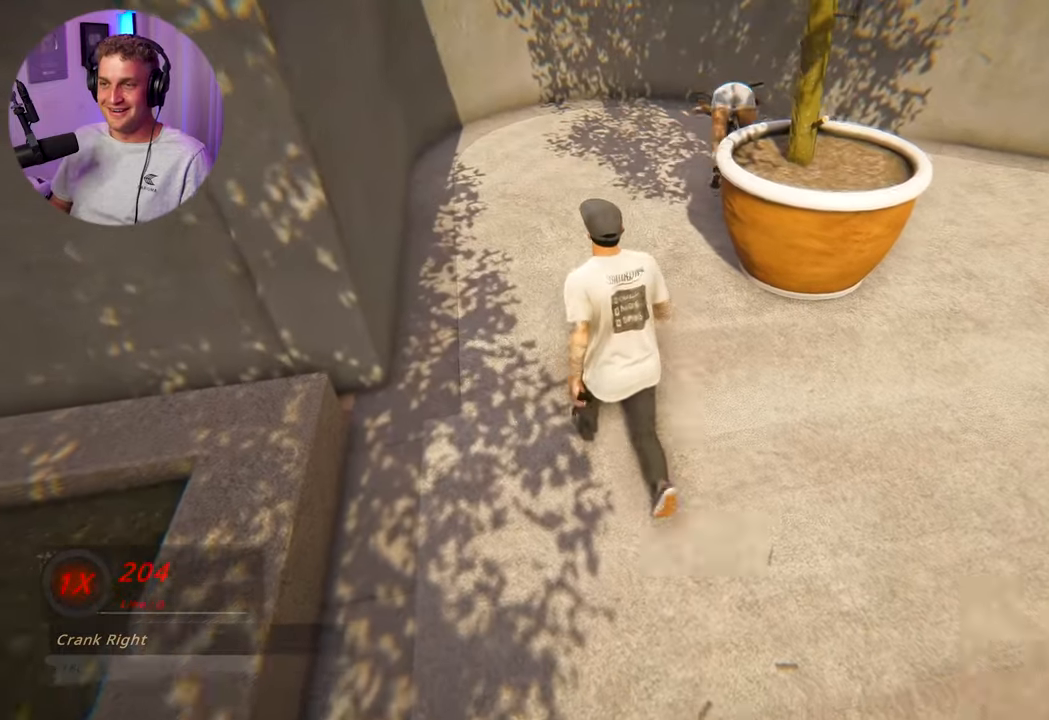
{"buttons": [], "left_stick": "center", "right_stick": "center", "events": [[33, "left_stick", "center"], [200, "left_stick", "down-left"], [200, "right_stick", "up-right"], [383, "left_stick", "center"], [417, "right_stick", "center"]]}